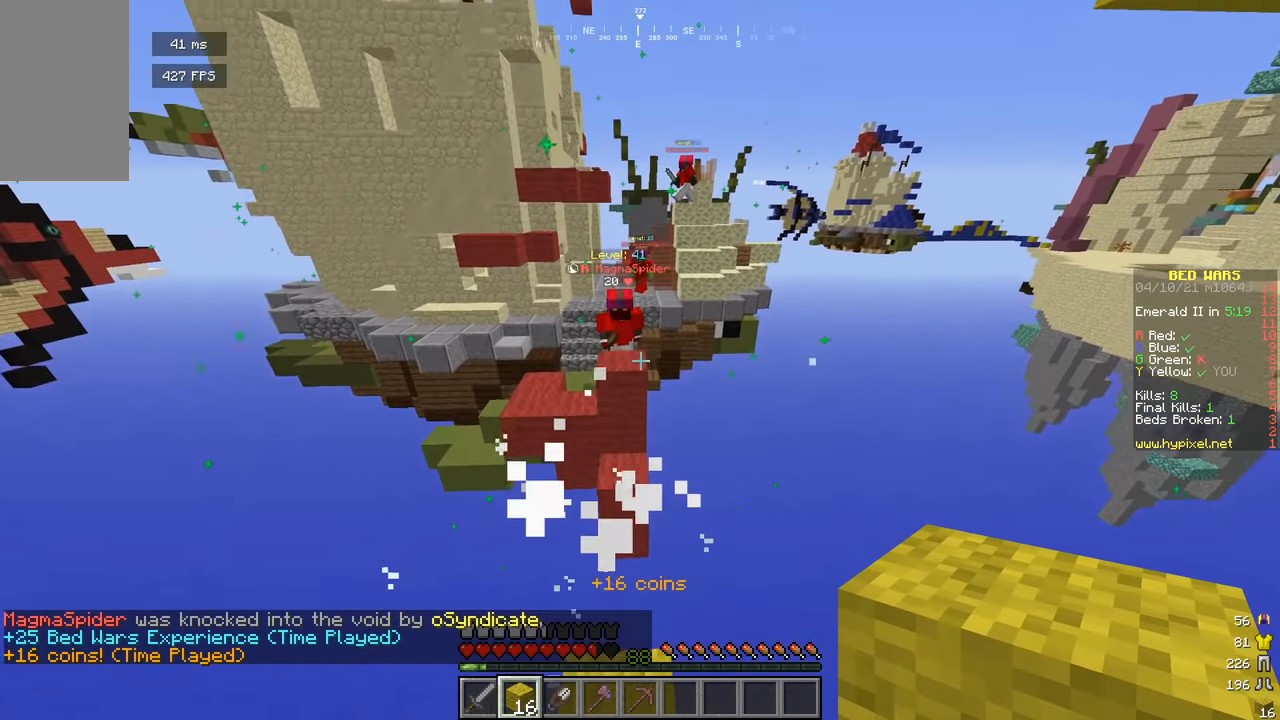
Gameplay with keyboard and mouse; each line is a JSON object with the keys and mouse buttons held at the frame after it. "events" lists presses ("down") and releases ("up") of "a", "d", "s", "w", "mouse_left" and "mouse_right" between this image and that frame as [ms after this image, input, new state], when the widget could be followed in between. "mouse_left", "mouse_right" = the "left", "right" buttons of the "mouse" list. No other keys are recorded. Fast repeated clicks can show as one long hold. Mouse movement is not recorded.
{"keys": [], "mouse": ["right"], "events": [[452, "mouse_right", "down"]]}
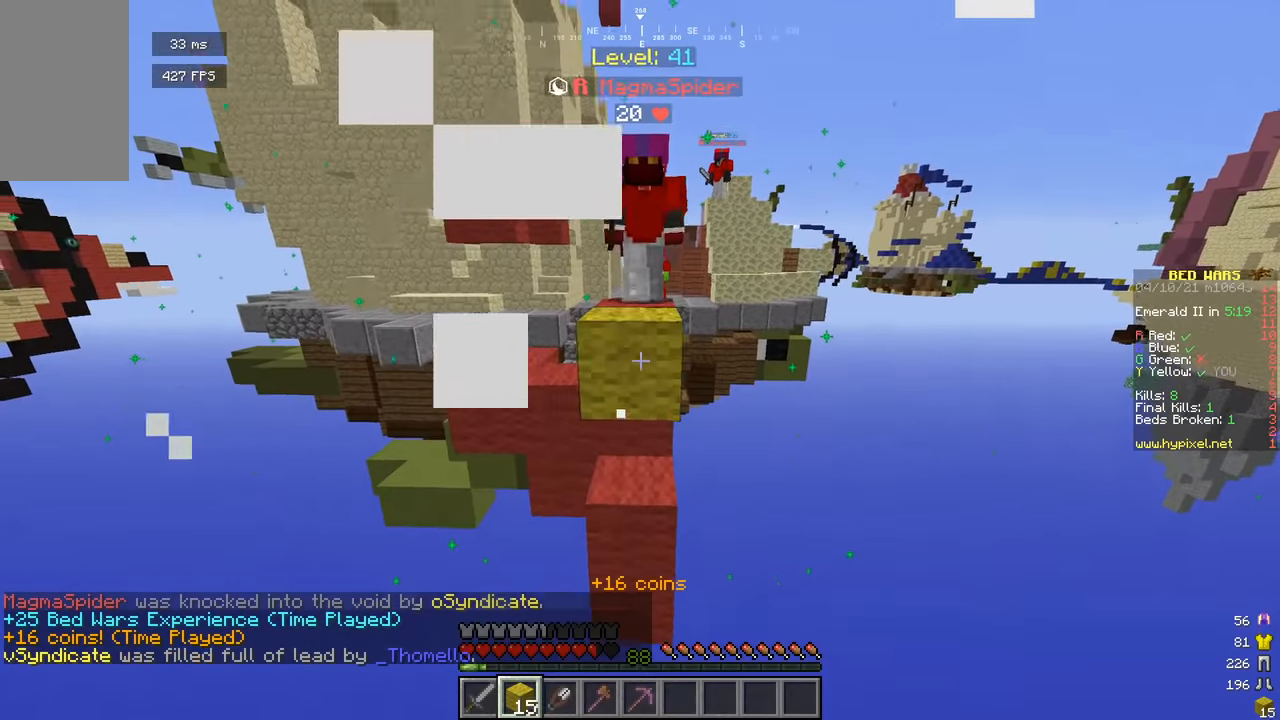
{"keys": ["w"], "mouse": ["left"], "events": [[36, "w", "down"], [144, "w", "up"], [235, "s", "down"], [361, "mouse_right", "up"], [397, "s", "up"], [415, "mouse_left", "down"], [433, "w", "down"]]}
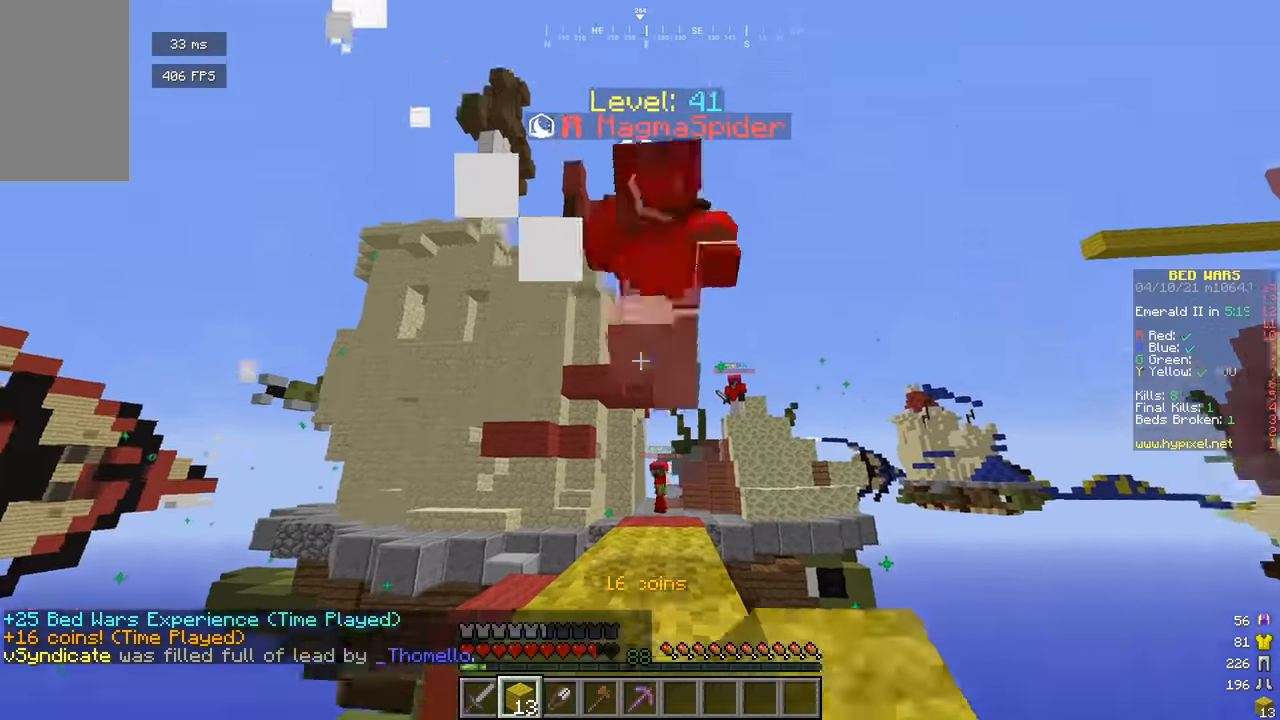
{"keys": ["a", "w"], "mouse": ["left"], "events": [[36, "mouse_left", "up"], [72, "mouse_left", "down"], [307, "w", "up"], [379, "w", "down"], [415, "a", "down"]]}
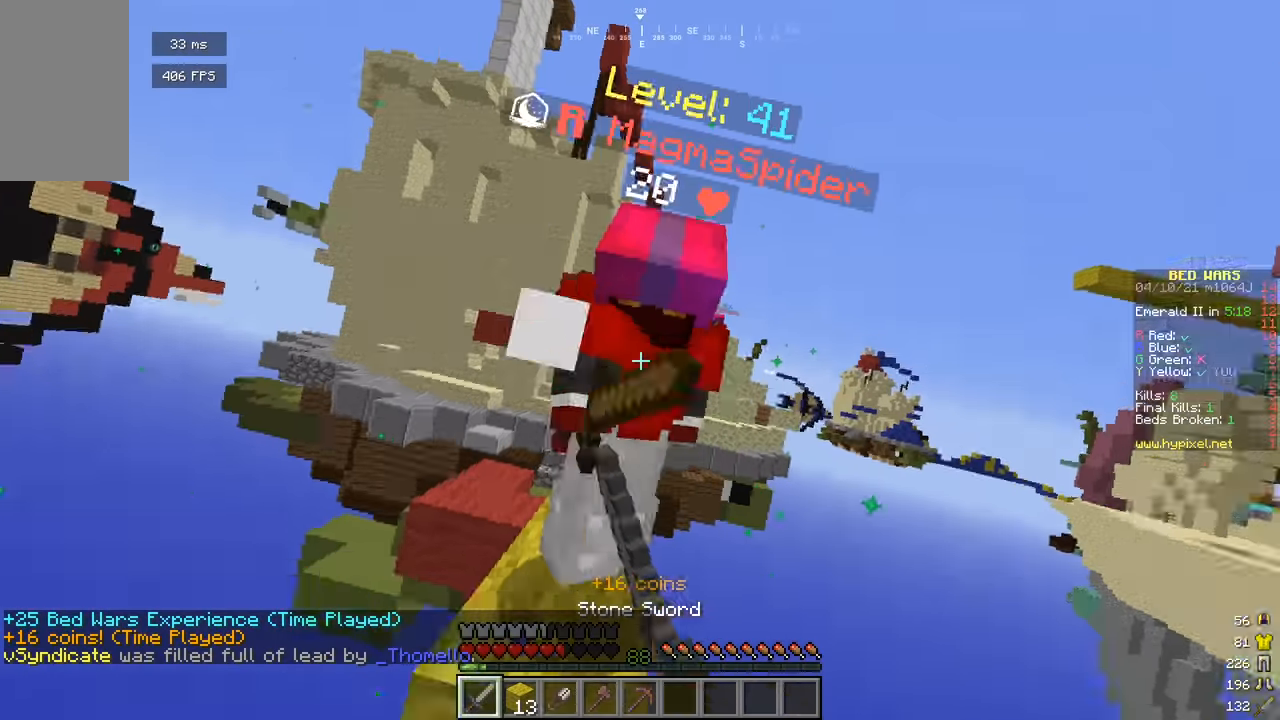
{"keys": ["w"], "mouse": [], "events": [[18, "w", "up"], [54, "a", "up"], [252, "w", "down"], [505, "mouse_left", "up"]]}
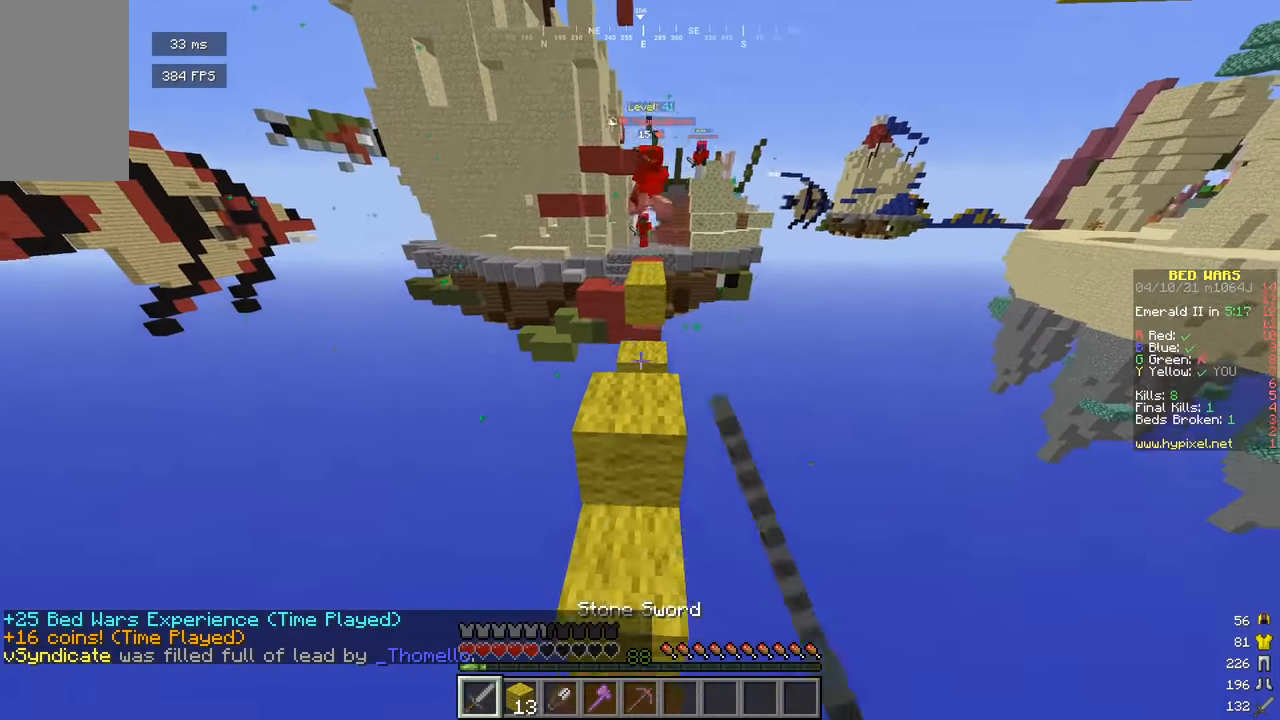
{"keys": [], "mouse": [], "events": [[54, "a", "down"], [90, "a", "up"], [307, "w", "up"]]}
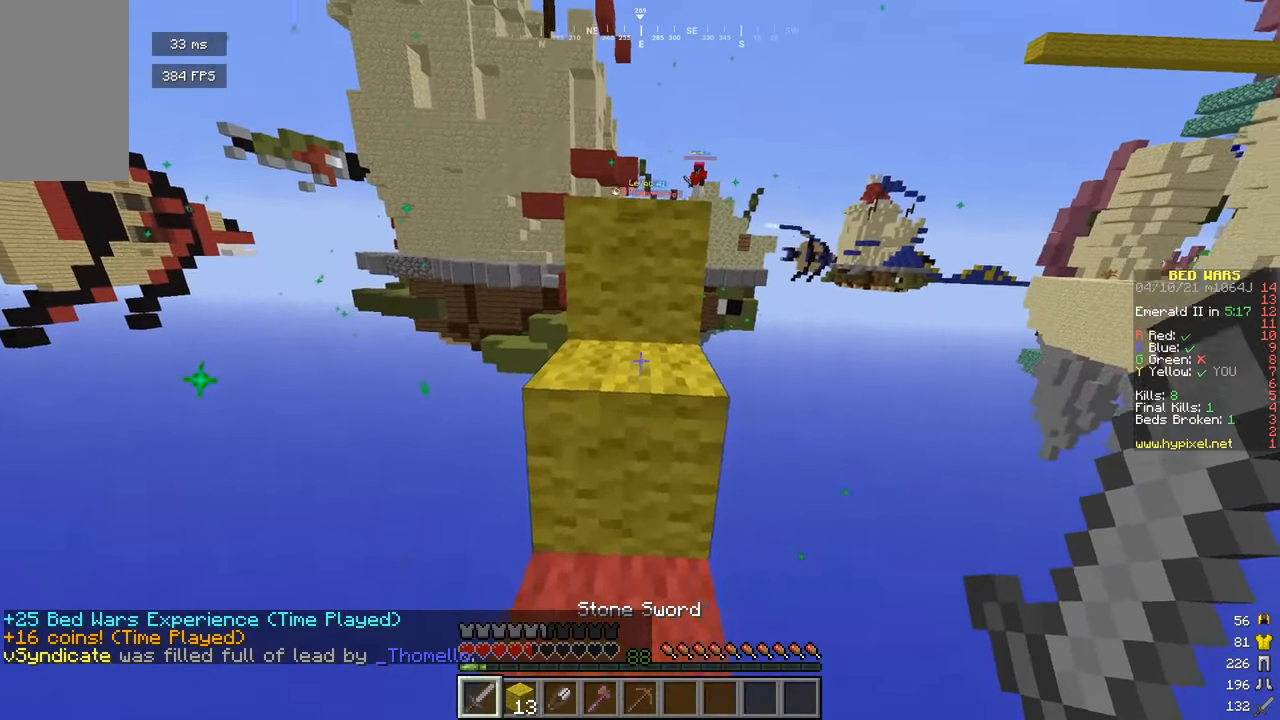
{"keys": ["w"], "mouse": [], "events": [[36, "w", "down"], [270, "w", "up"], [451, "w", "down"]]}
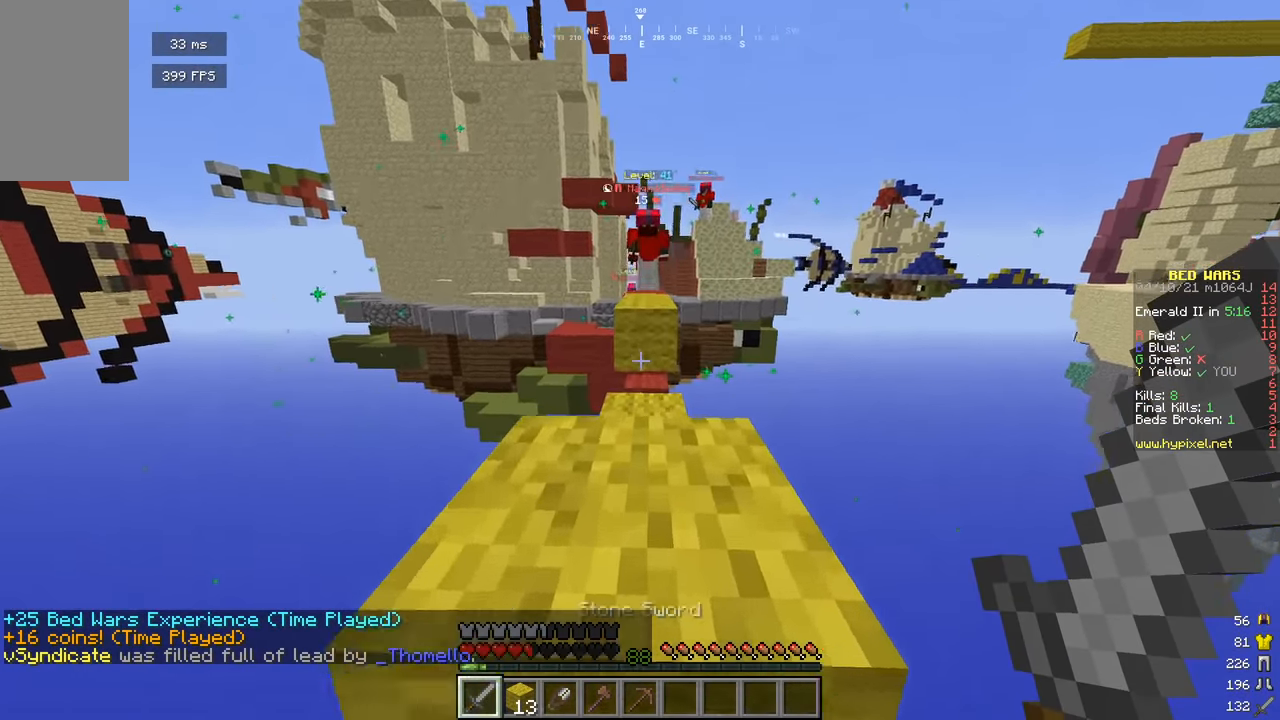
{"keys": ["a", "w"], "mouse": [], "events": [[126, "a", "down"], [307, "a", "up"], [397, "a", "down"]]}
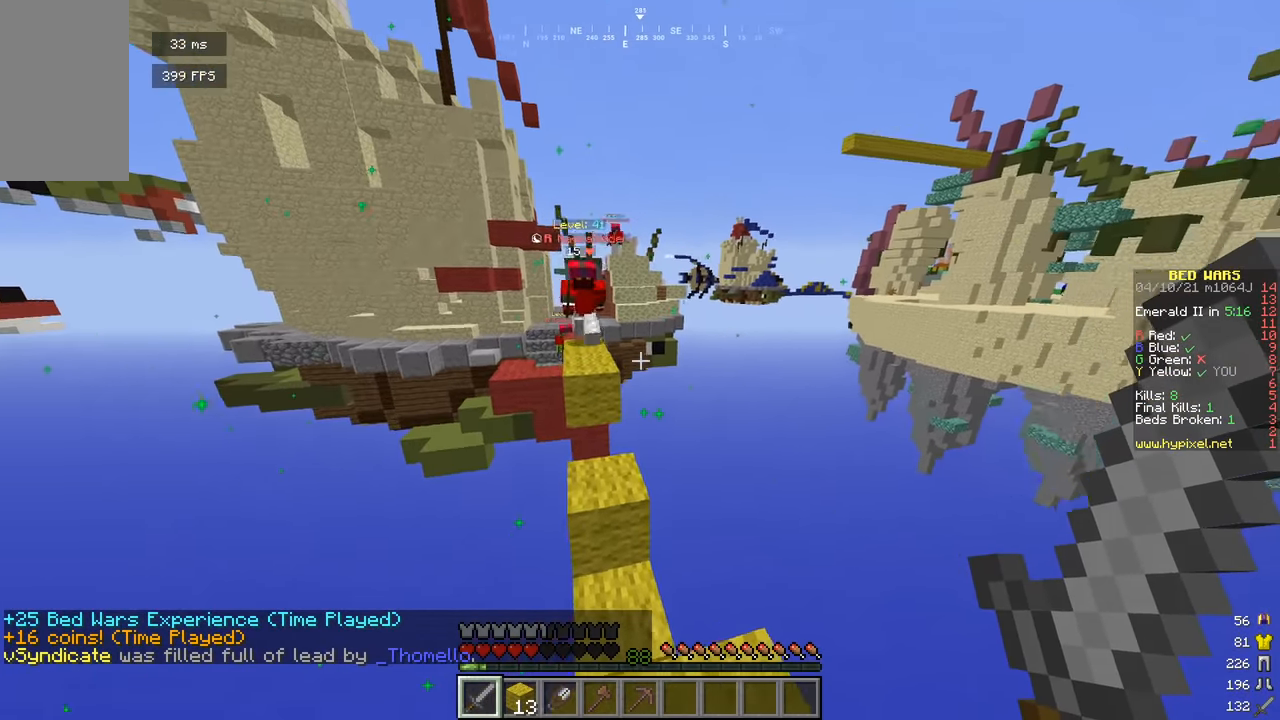
{"keys": ["d", "w"], "mouse": ["left"], "events": [[307, "a", "up"], [325, "d", "down"], [398, "mouse_left", "down"]]}
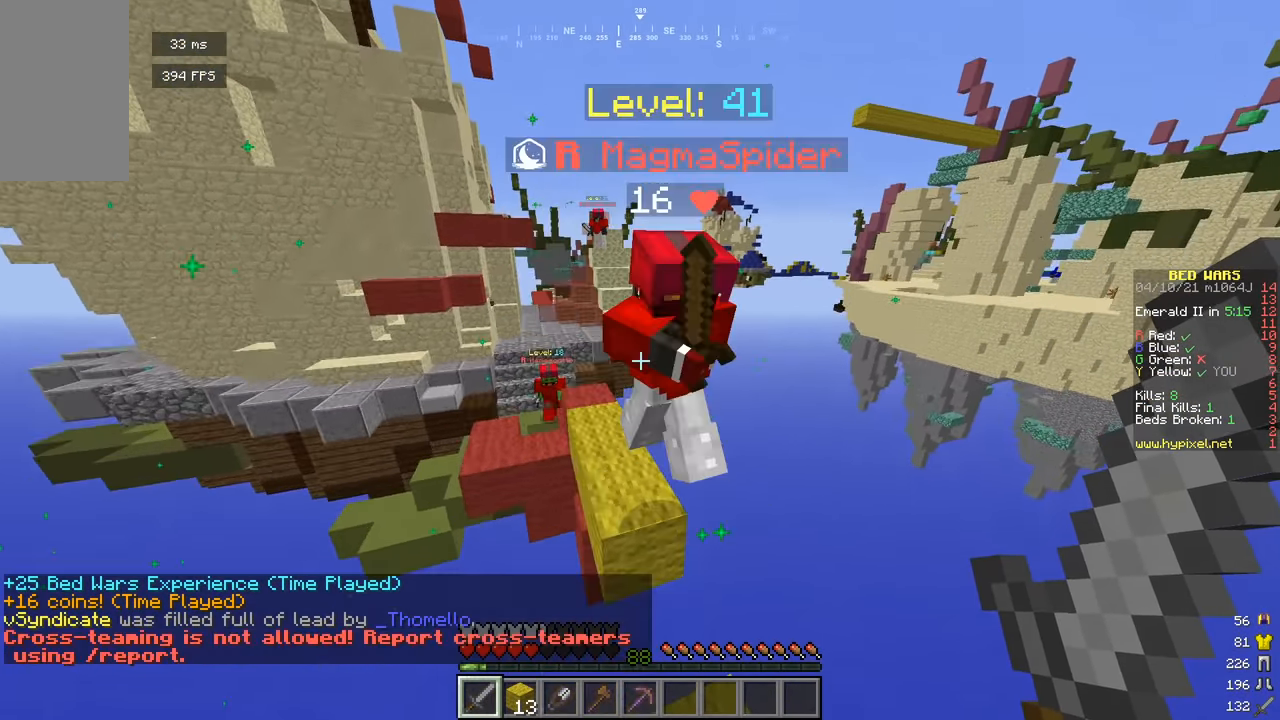
{"keys": ["d", "w"], "mouse": ["left"], "events": []}
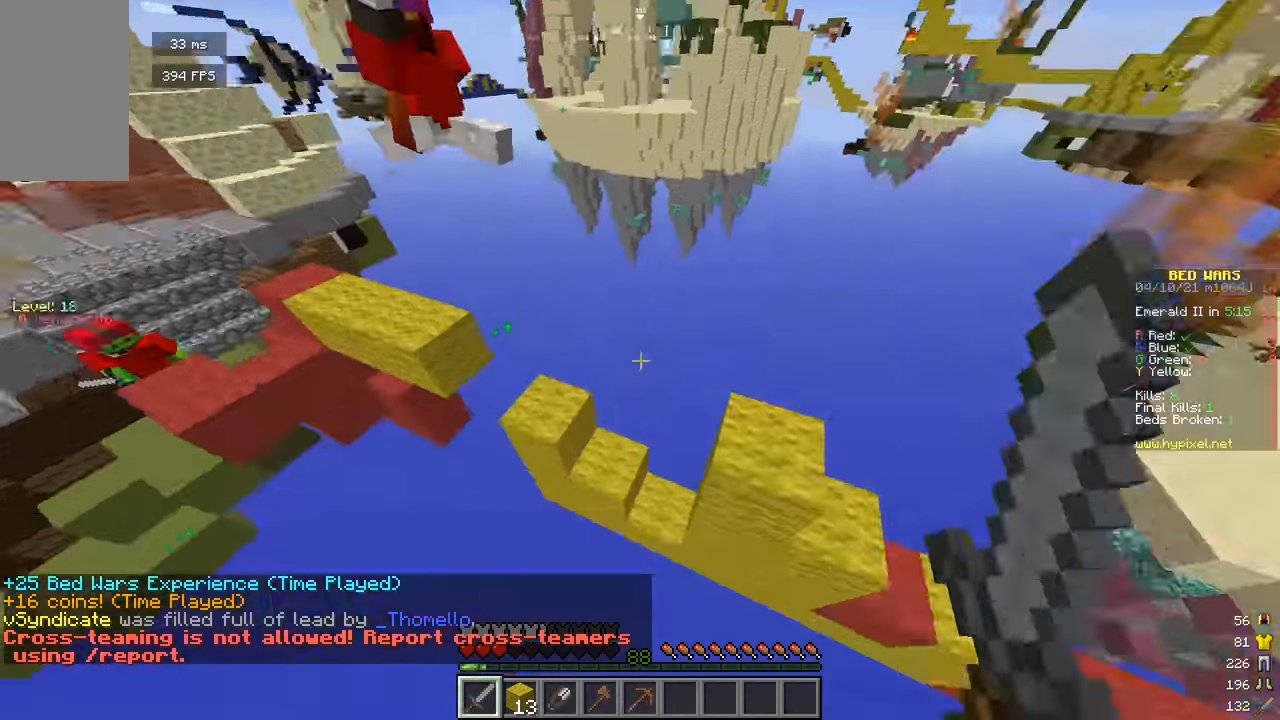
{"keys": ["a"], "mouse": [], "events": [[90, "mouse_right", "down"], [108, "mouse_left", "up"], [289, "d", "up"], [397, "w", "up"], [487, "a", "down"], [487, "mouse_right", "up"]]}
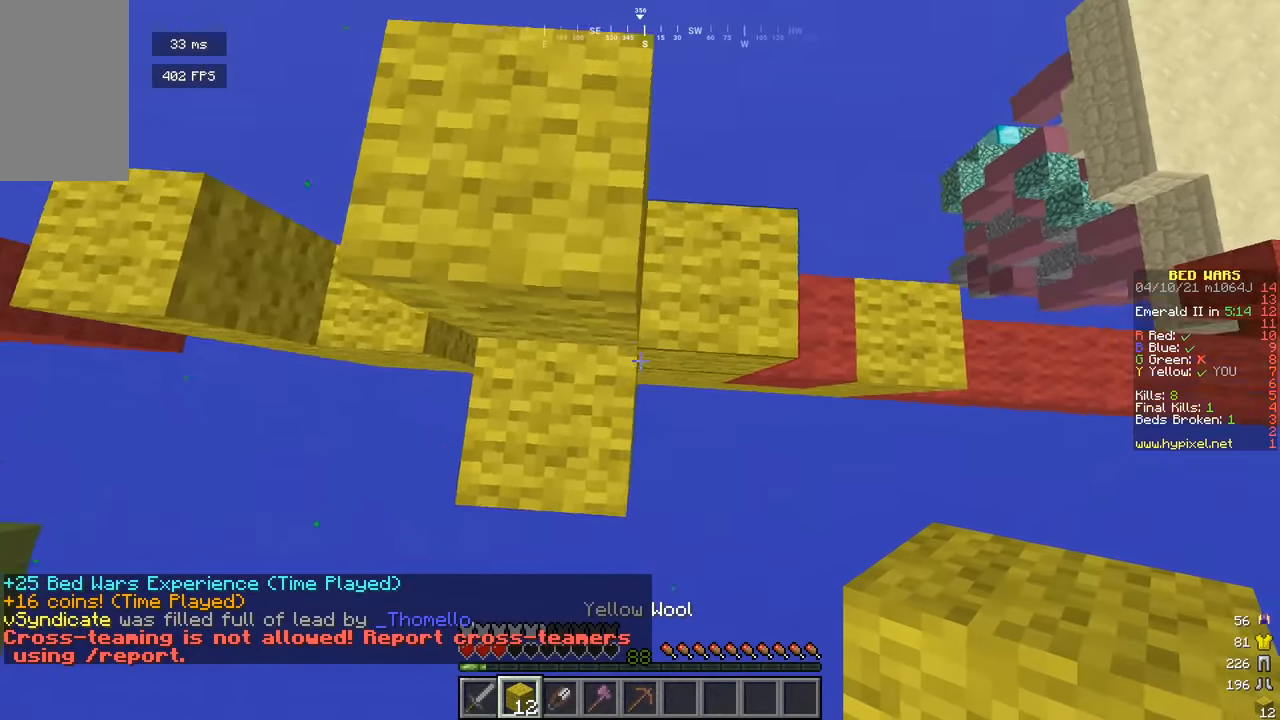
{"keys": ["d", "w"], "mouse": [], "events": [[91, "a", "up"], [199, "d", "down"], [217, "w", "down"]]}
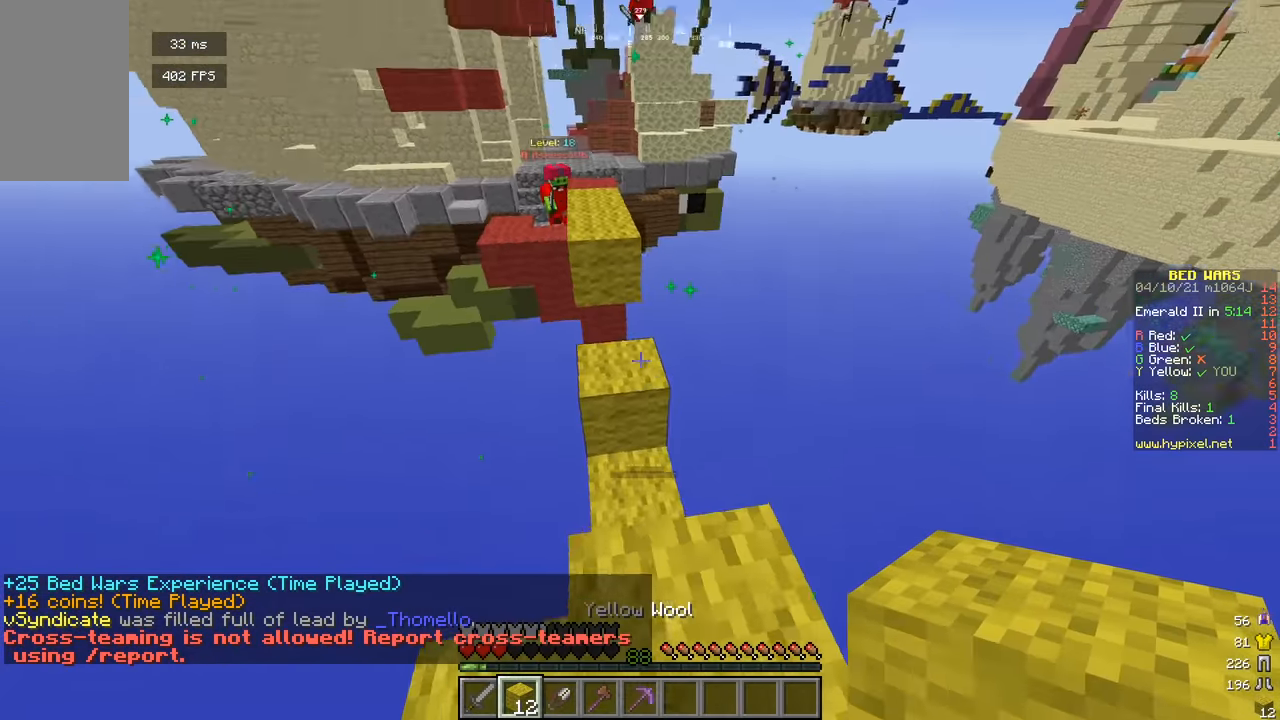
{"keys": ["w"], "mouse": [], "events": [[36, "d", "up"], [198, "a", "down"], [252, "w", "up"], [343, "a", "up"], [487, "w", "down"]]}
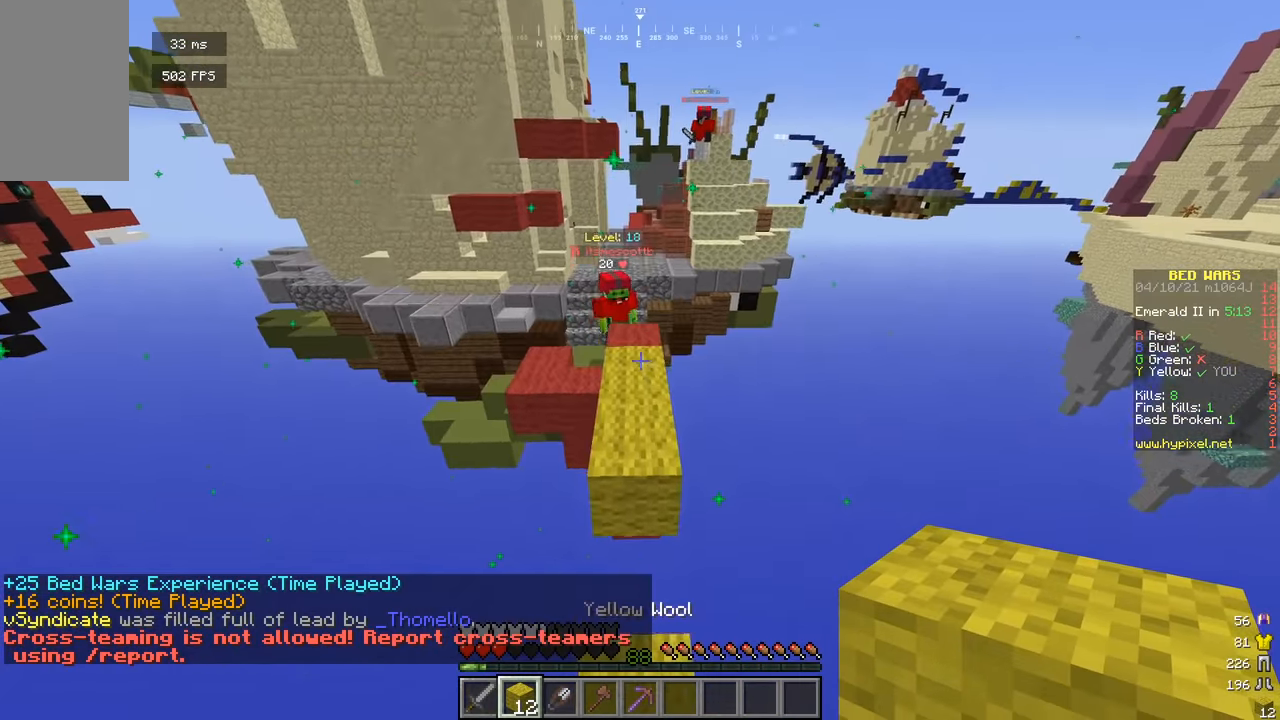
{"keys": ["w"], "mouse": [], "events": [[163, "d", "down"], [506, "d", "up"]]}
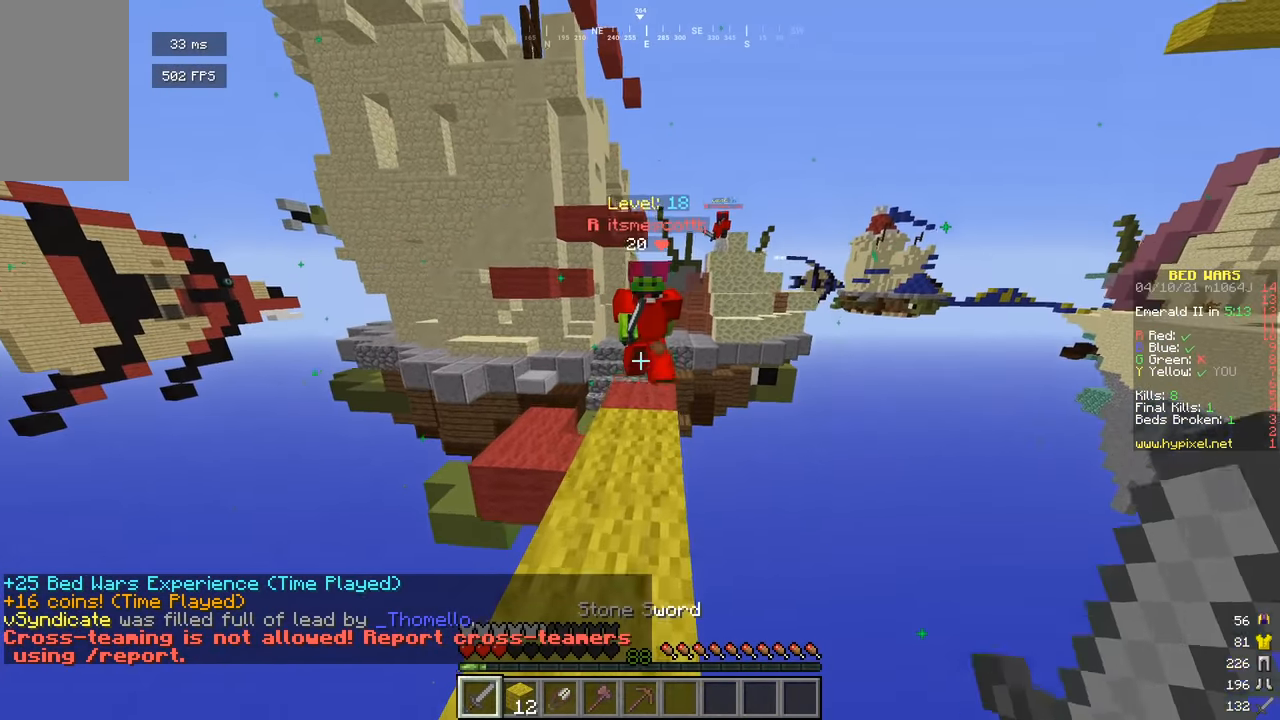
{"keys": ["a", "w"], "mouse": ["left"], "events": [[36, "a", "down"], [198, "mouse_left", "down"]]}
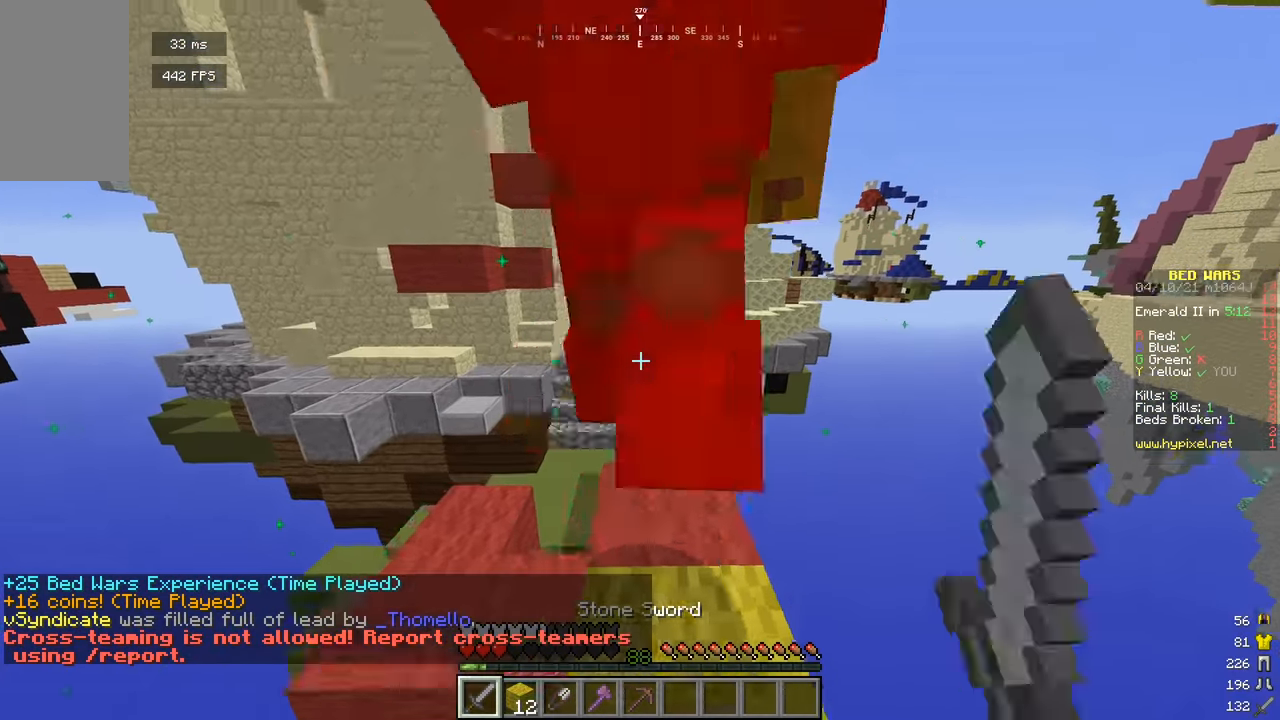
{"keys": ["a", "w"], "mouse": ["left"], "events": [[108, "a", "up"], [199, "d", "down"], [271, "d", "up"], [379, "a", "down"]]}
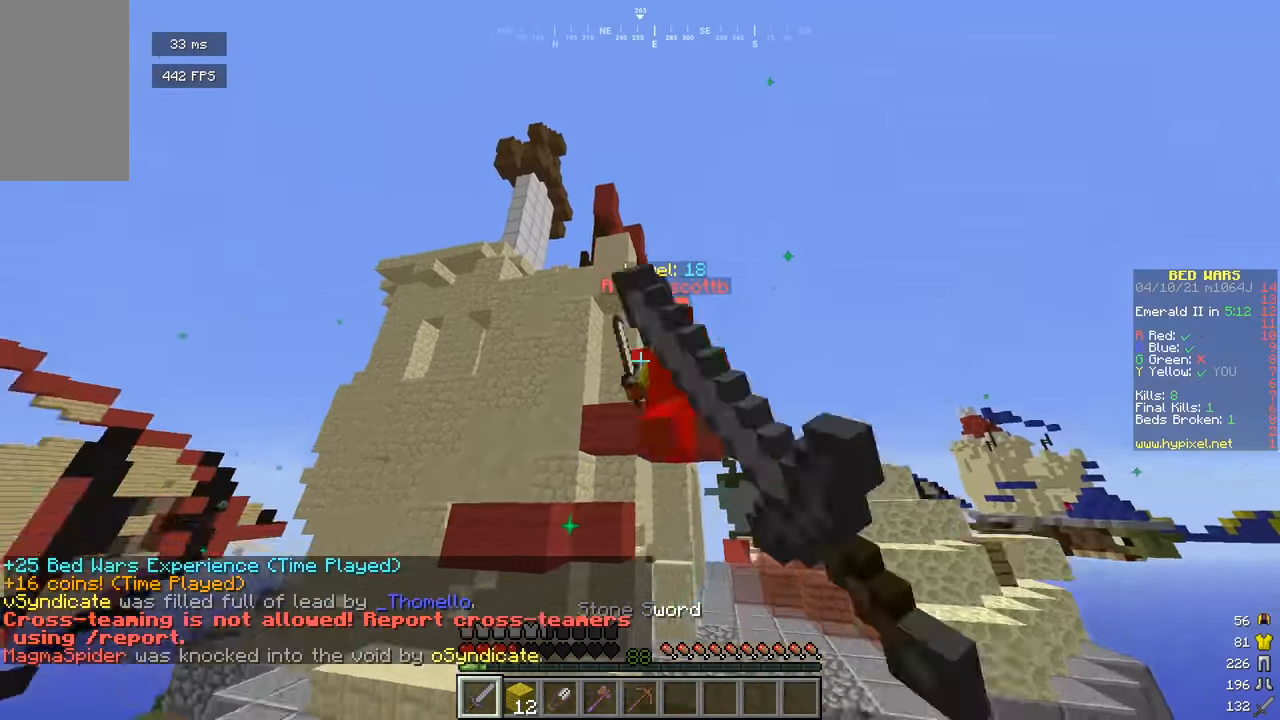
{"keys": ["a", "w"], "mouse": [], "events": [[307, "mouse_left", "up"]]}
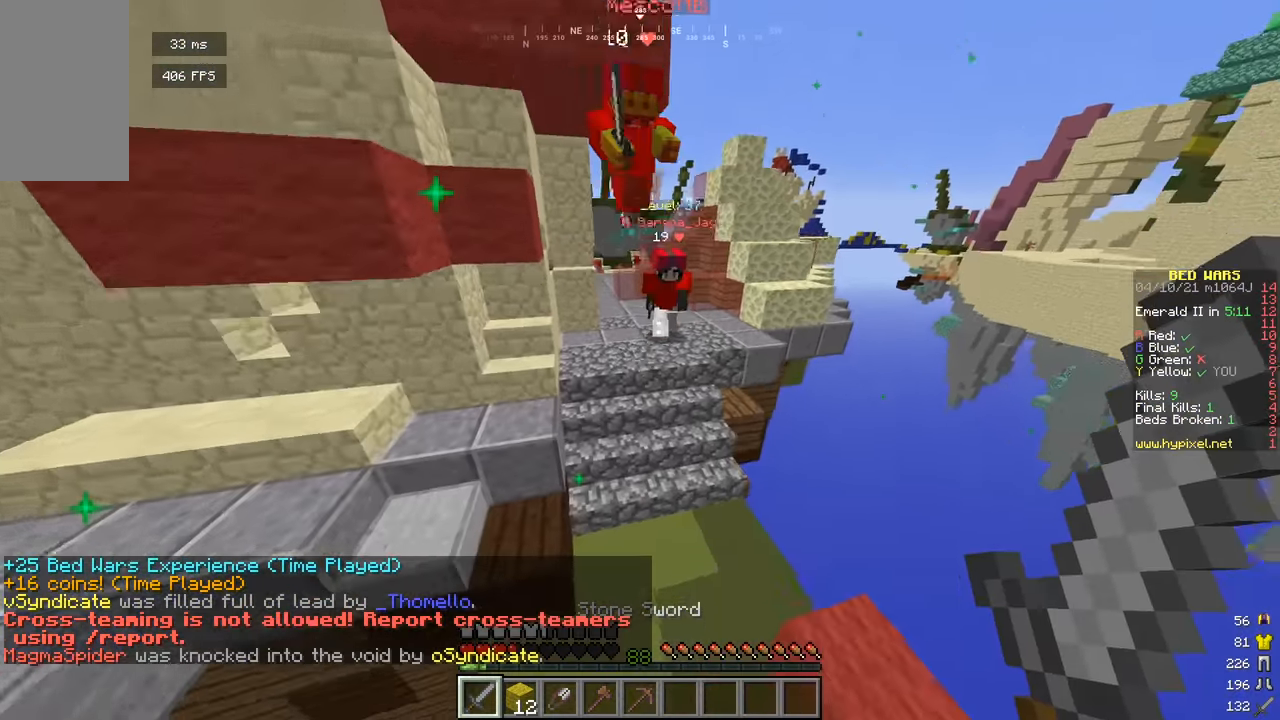
{"keys": ["d", "w"], "mouse": ["left"], "events": [[198, "mouse_left", "down"], [361, "w", "up"], [397, "w", "down"], [469, "d", "down"], [487, "a", "up"]]}
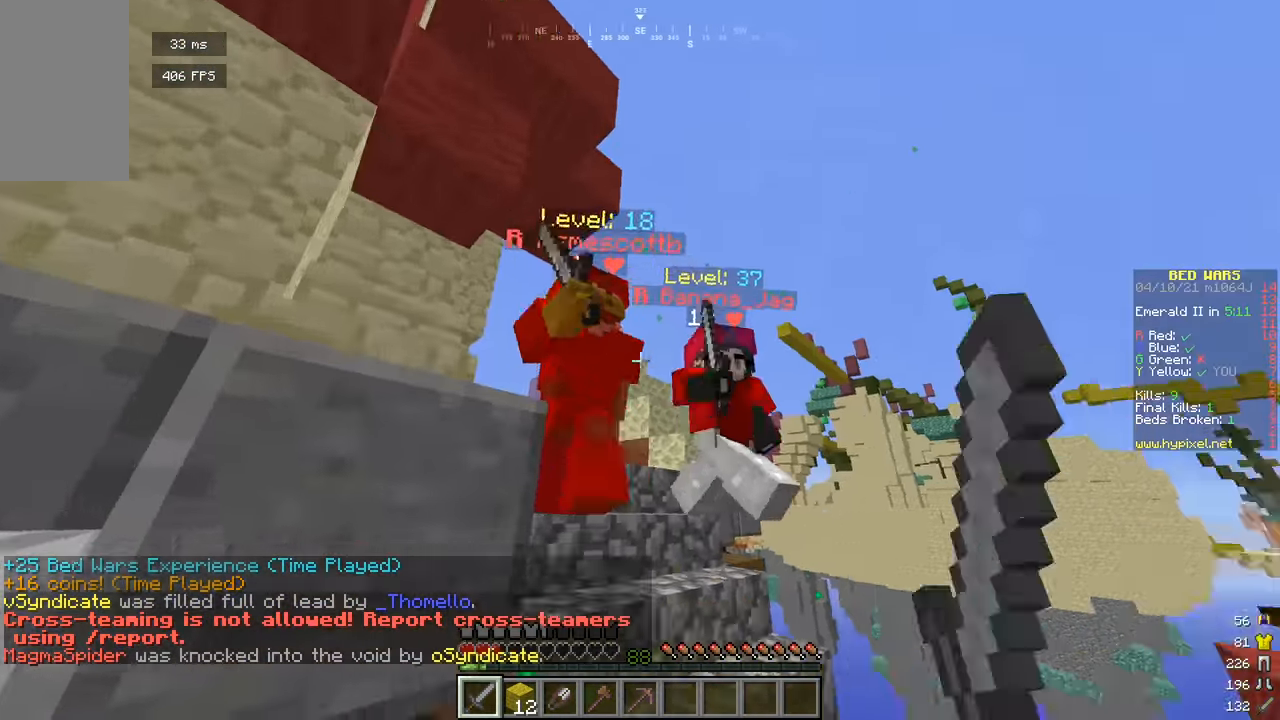
{"keys": ["d", "w"], "mouse": ["left"], "events": [[307, "mouse_left", "up"], [416, "mouse_left", "down"]]}
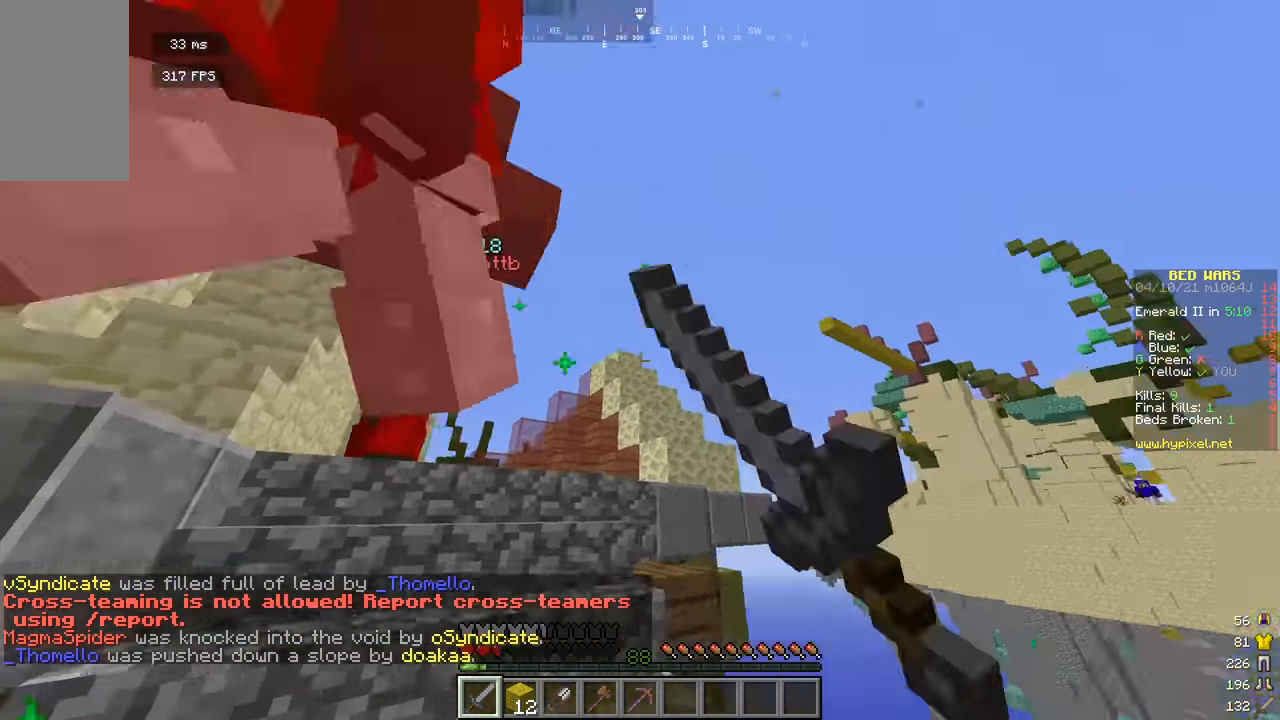
{"keys": ["d", "w"], "mouse": ["left"], "events": [[36, "a", "down"], [90, "d", "up"], [144, "mouse_left", "up"], [271, "mouse_left", "down"], [289, "d", "down"], [343, "a", "up"]]}
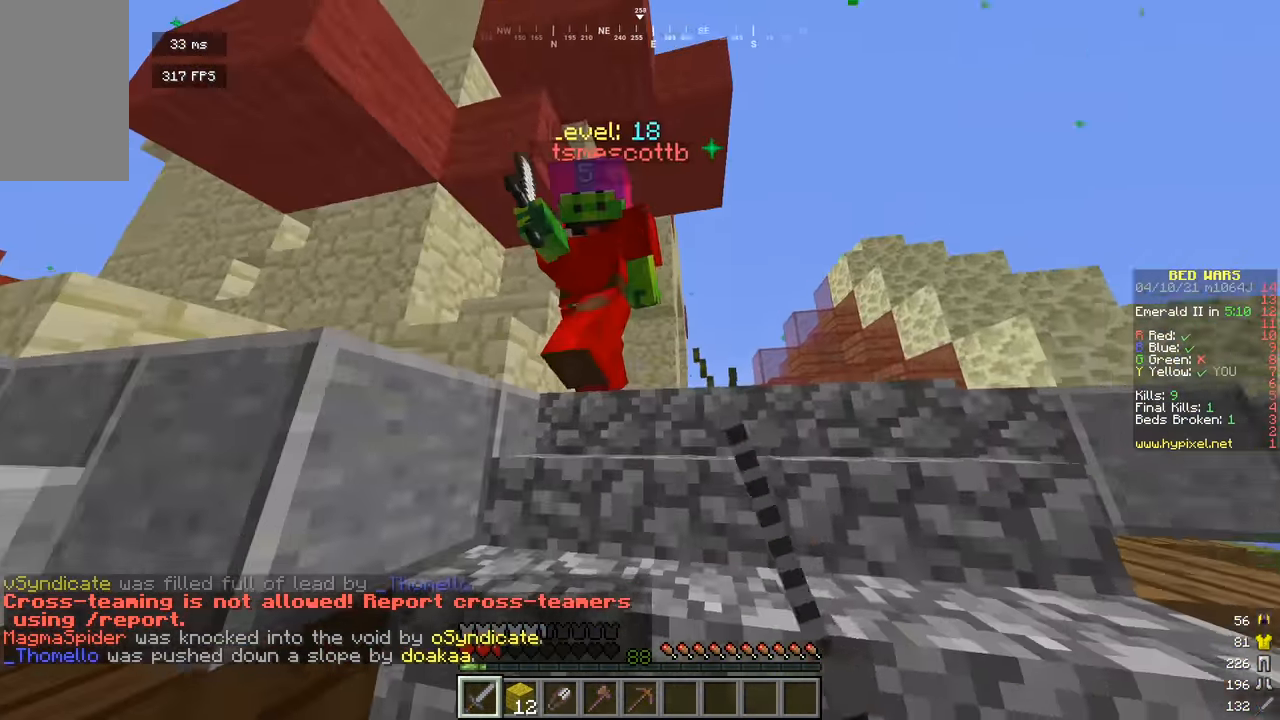
{"keys": ["w"], "mouse": [], "events": [[181, "d", "up"], [271, "d", "down"], [397, "mouse_left", "up"], [415, "d", "up"], [415, "w", "up"], [452, "w", "down"]]}
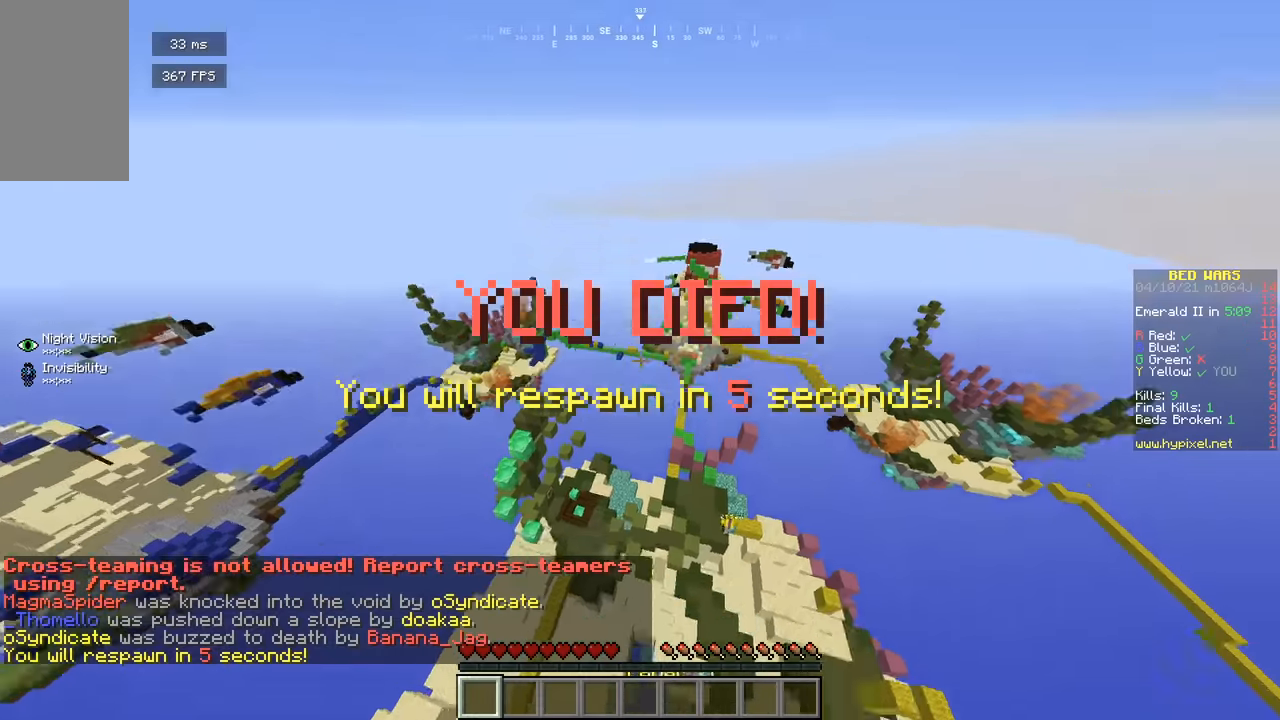
{"keys": ["w"], "mouse": [], "events": []}
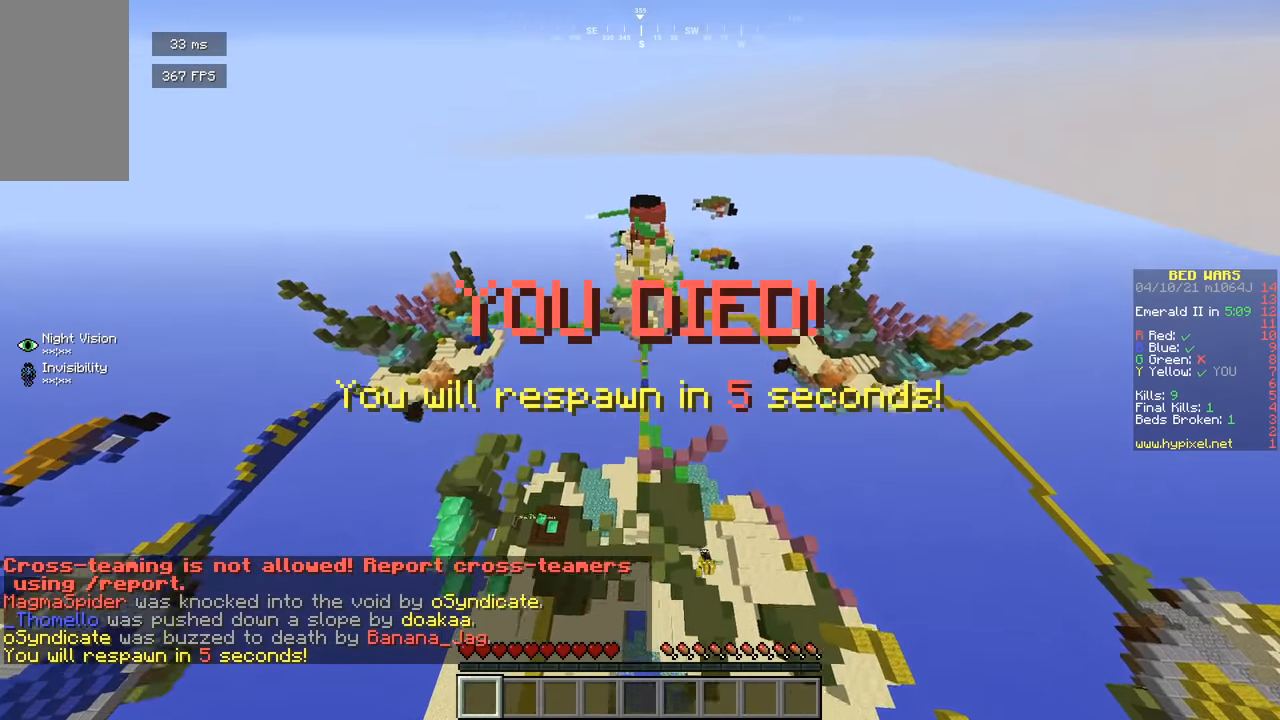
{"keys": ["w"], "mouse": [], "events": []}
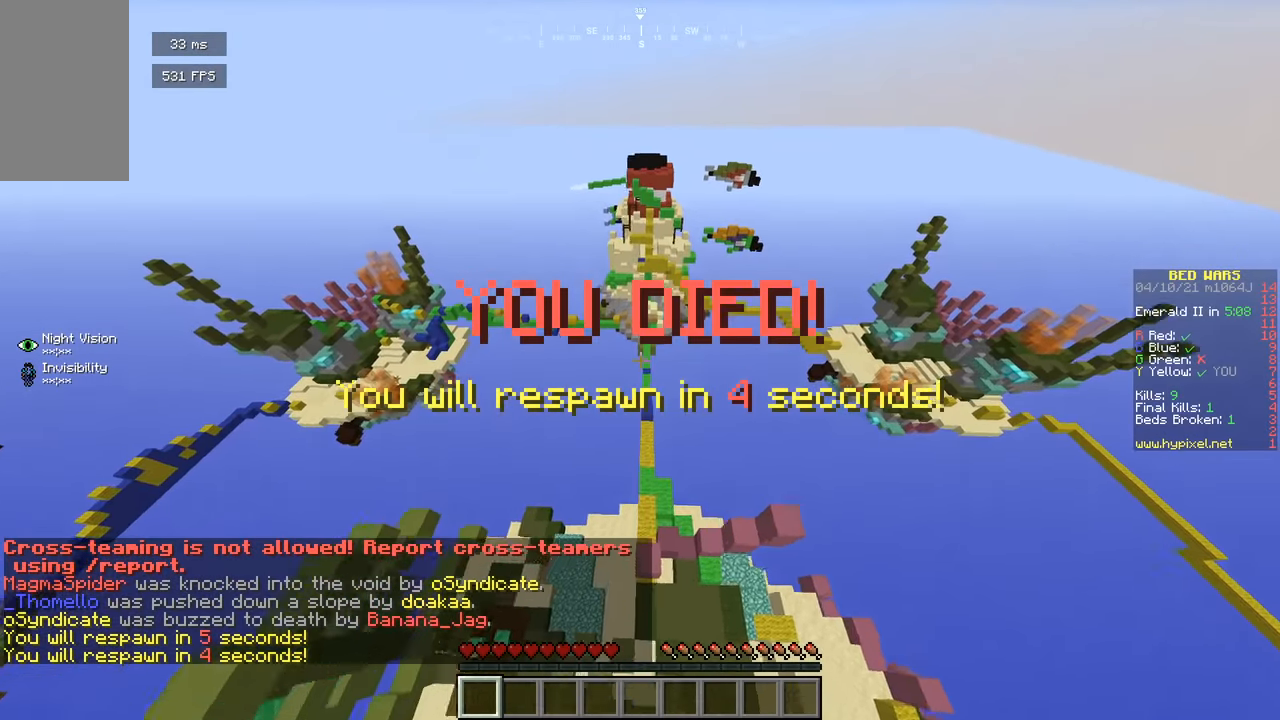
{"keys": ["w"], "mouse": [], "events": [[126, "d", "down"], [397, "d", "up"]]}
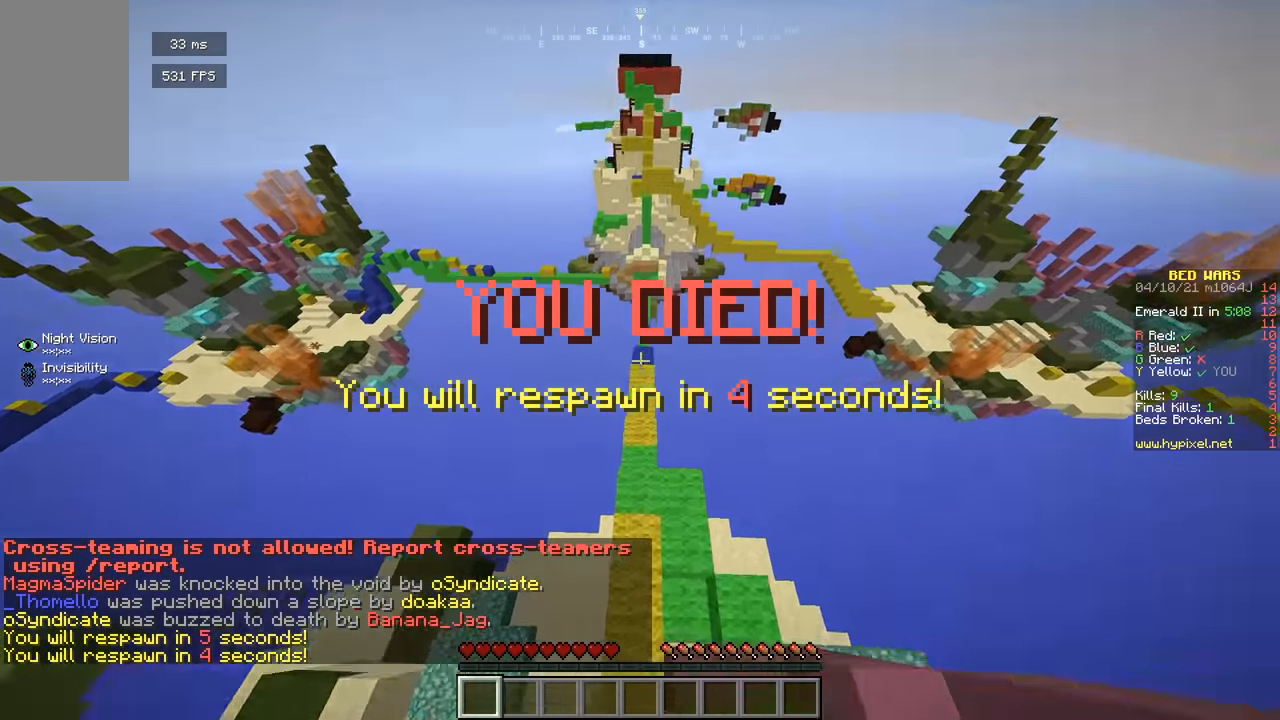
{"keys": ["w"], "mouse": [], "events": []}
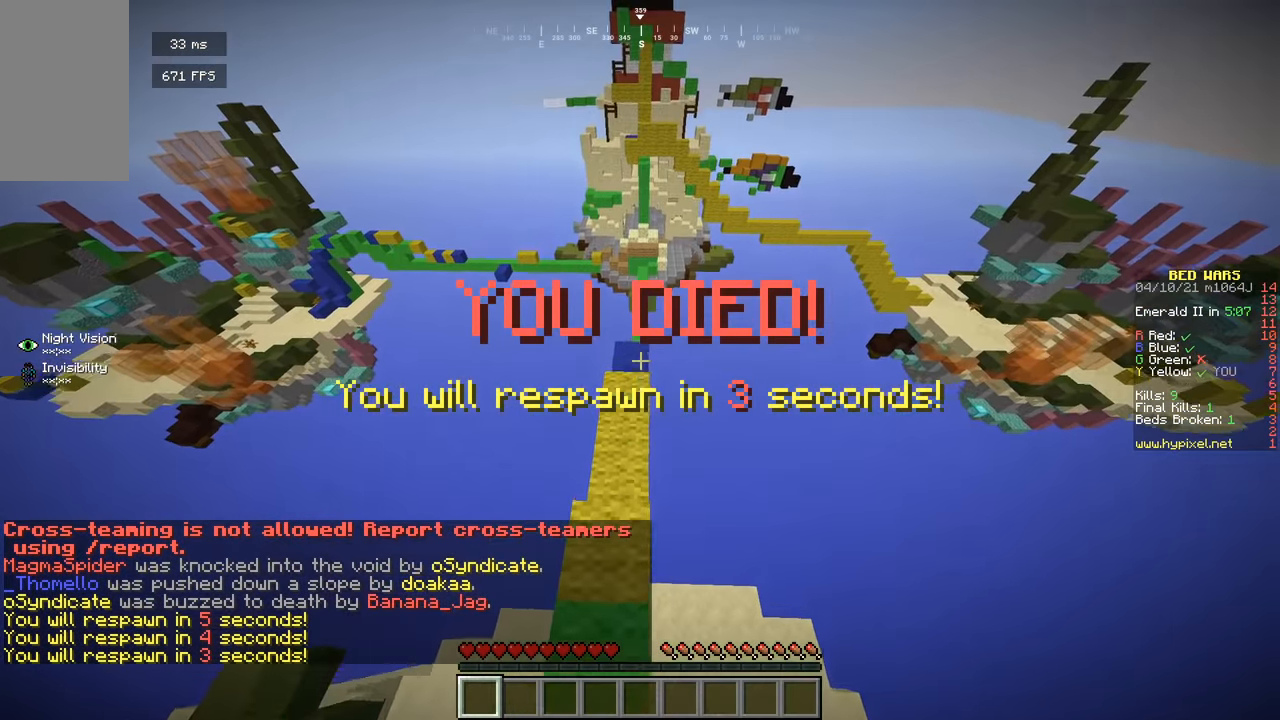
{"keys": ["w"], "mouse": [], "events": []}
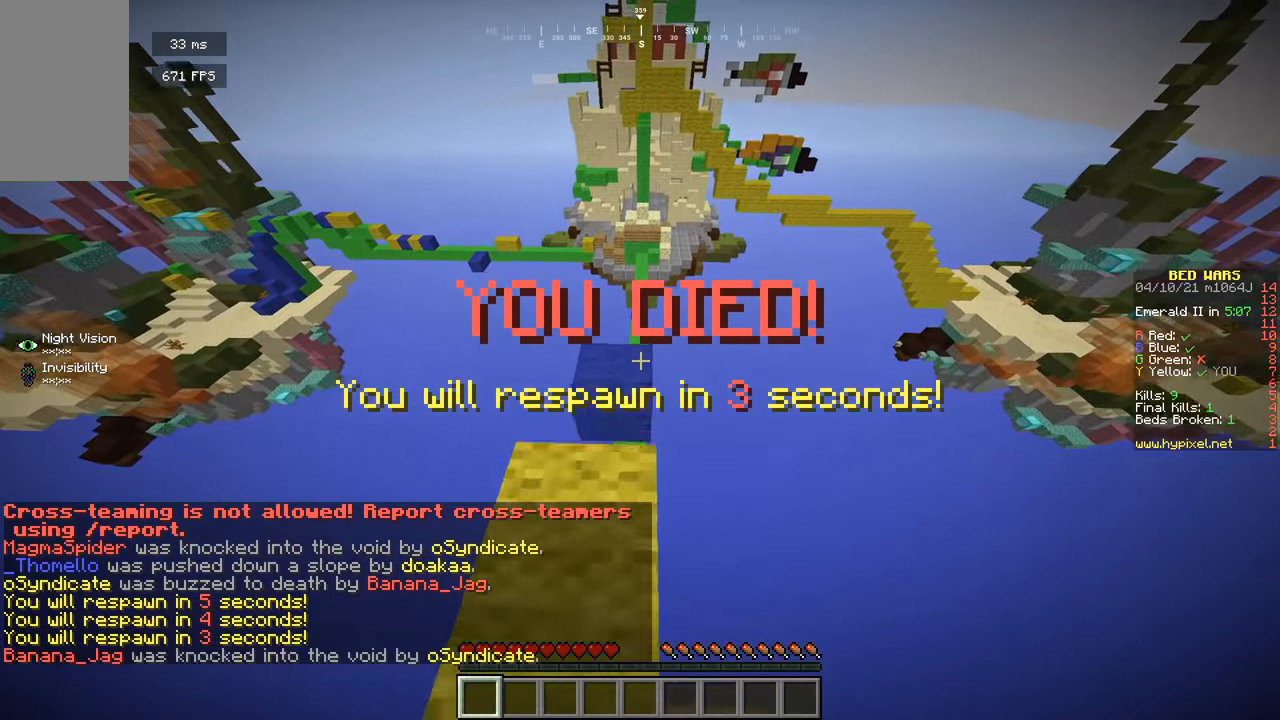
{"keys": [], "mouse": [], "events": [[506, "w", "up"]]}
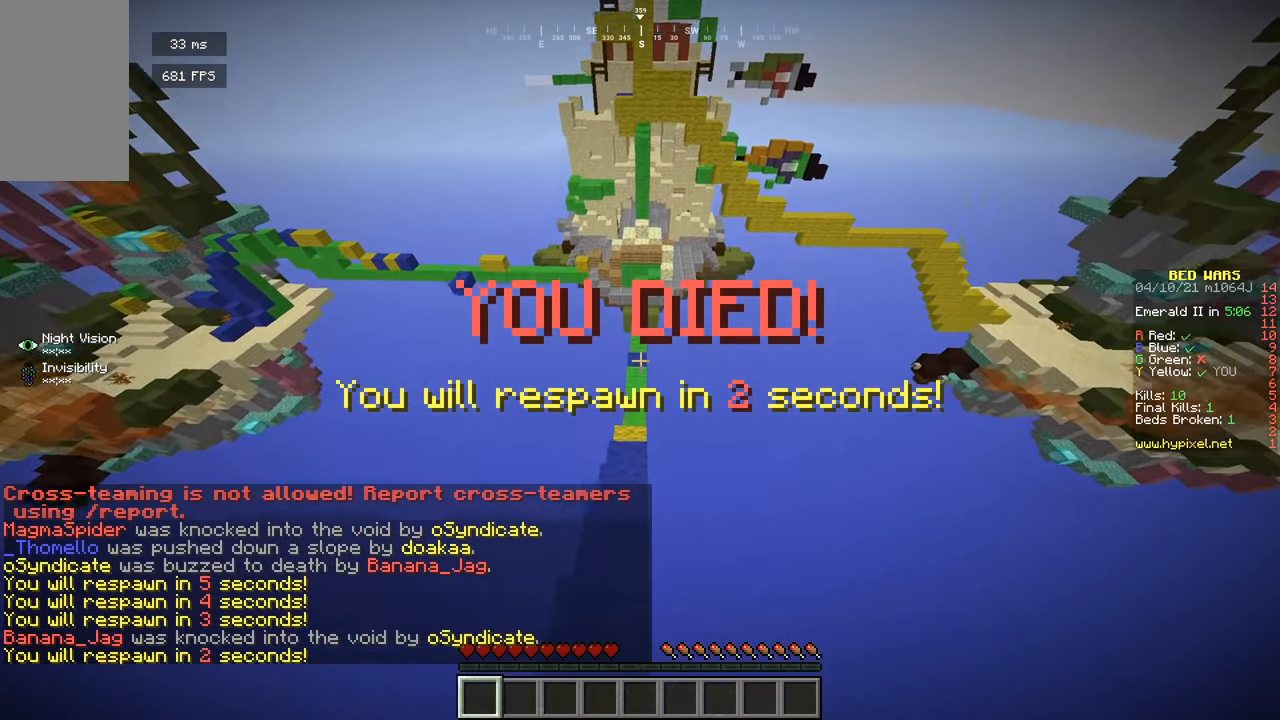
{"keys": ["s"], "mouse": [], "events": [[108, "s", "down"]]}